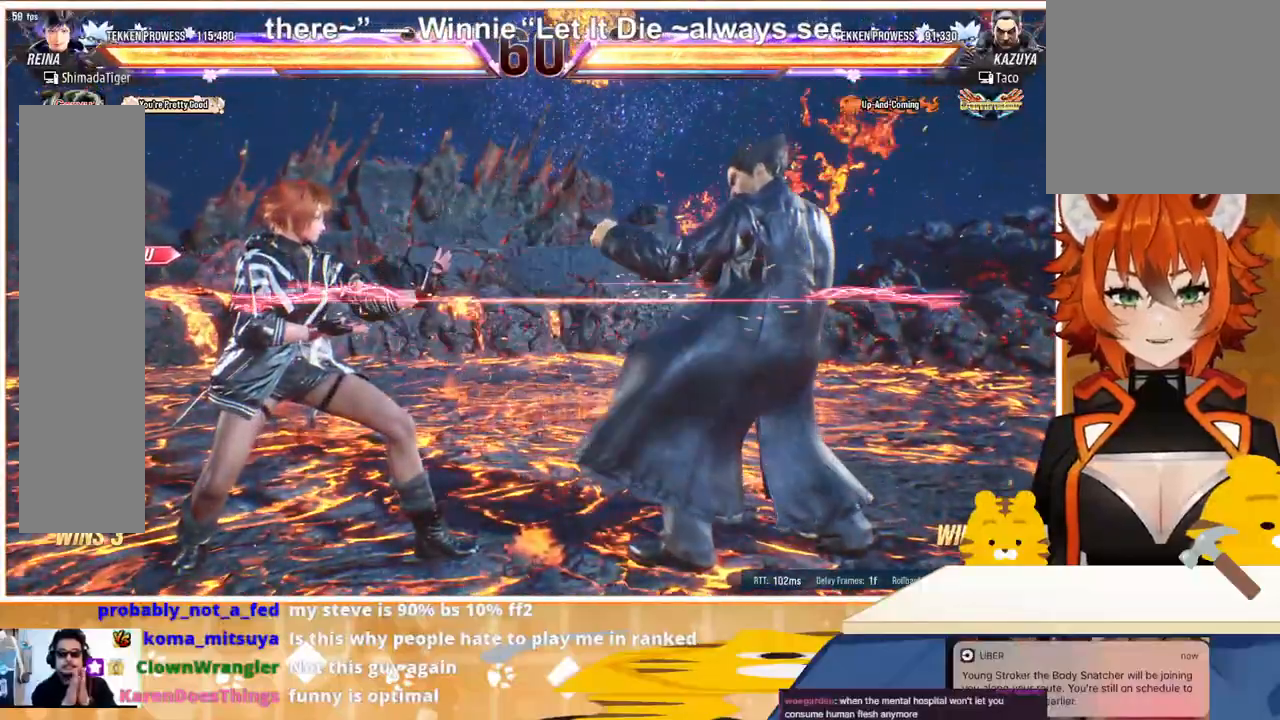
Gameplay with a controller (arcade stick); each line is a JSON object with the inputs held at the frame after it. "events" lists button and stick changes between this image and that frame as [ms after this image, input, new state], when the widget could be followed in between. Not read: L3 R3.
{"buttons": [], "events": [[67, "DPAD_UP", "down"], [100, "DPAD_UP", "up"]]}
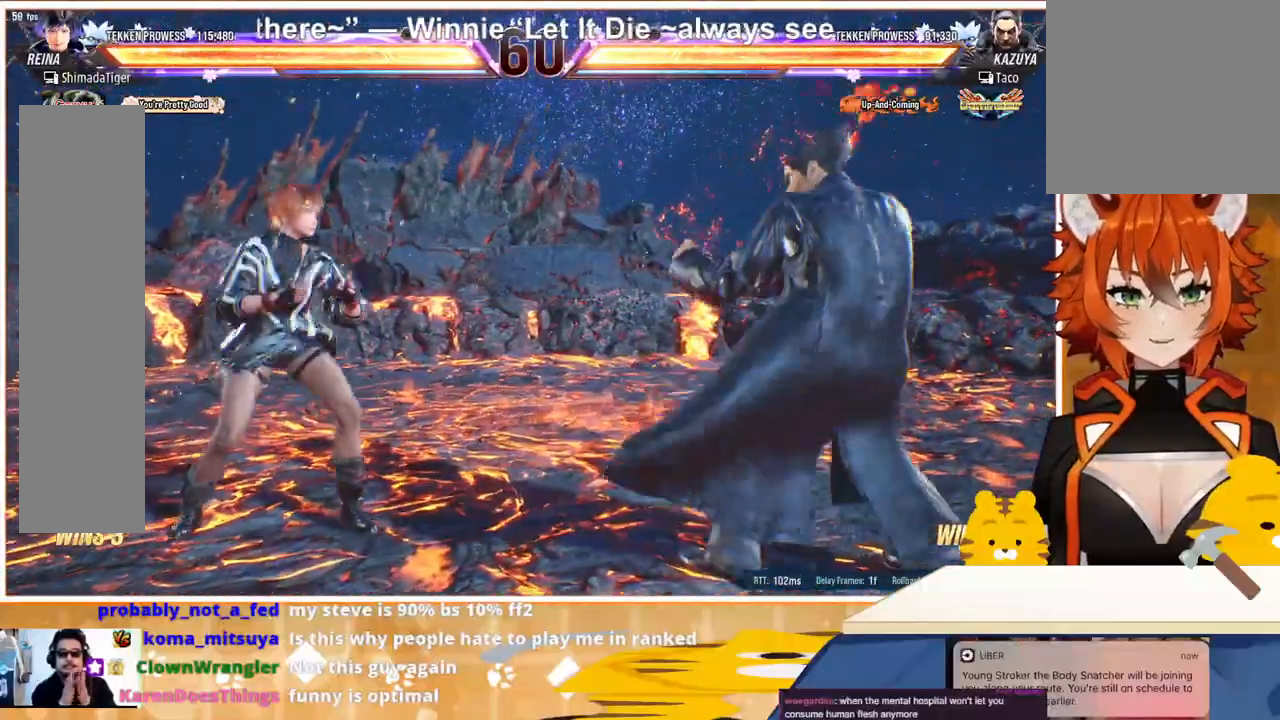
{"buttons": [], "events": [[67, "DPAD_LEFT", "down"], [133, "DPAD_LEFT", "up"], [300, "DPAD_DOWN", "down"], [367, "DPAD_DOWN", "up"]]}
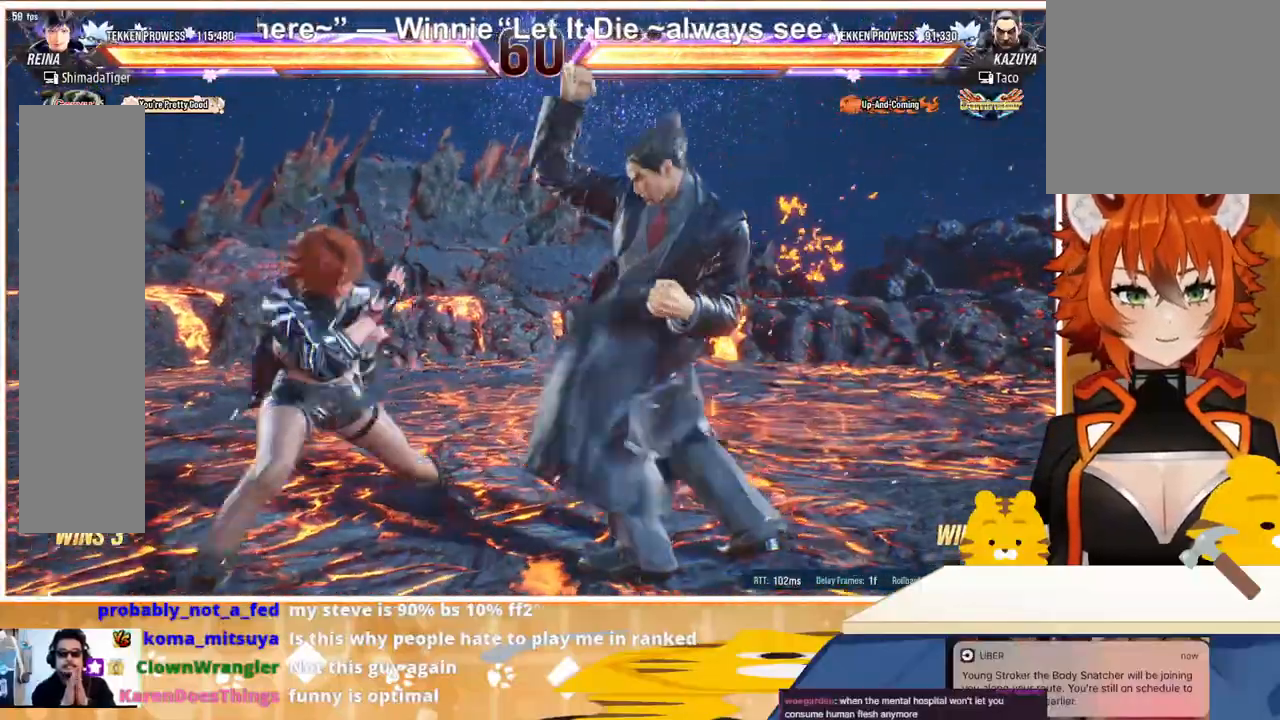
{"buttons": [], "events": [[100, "SQUARE", "down"], [167, "SQUARE", "up"], [200, "SQUARE", "down"], [267, "SQUARE", "up"], [333, "SQUARE", "down"], [400, "SQUARE", "up"]]}
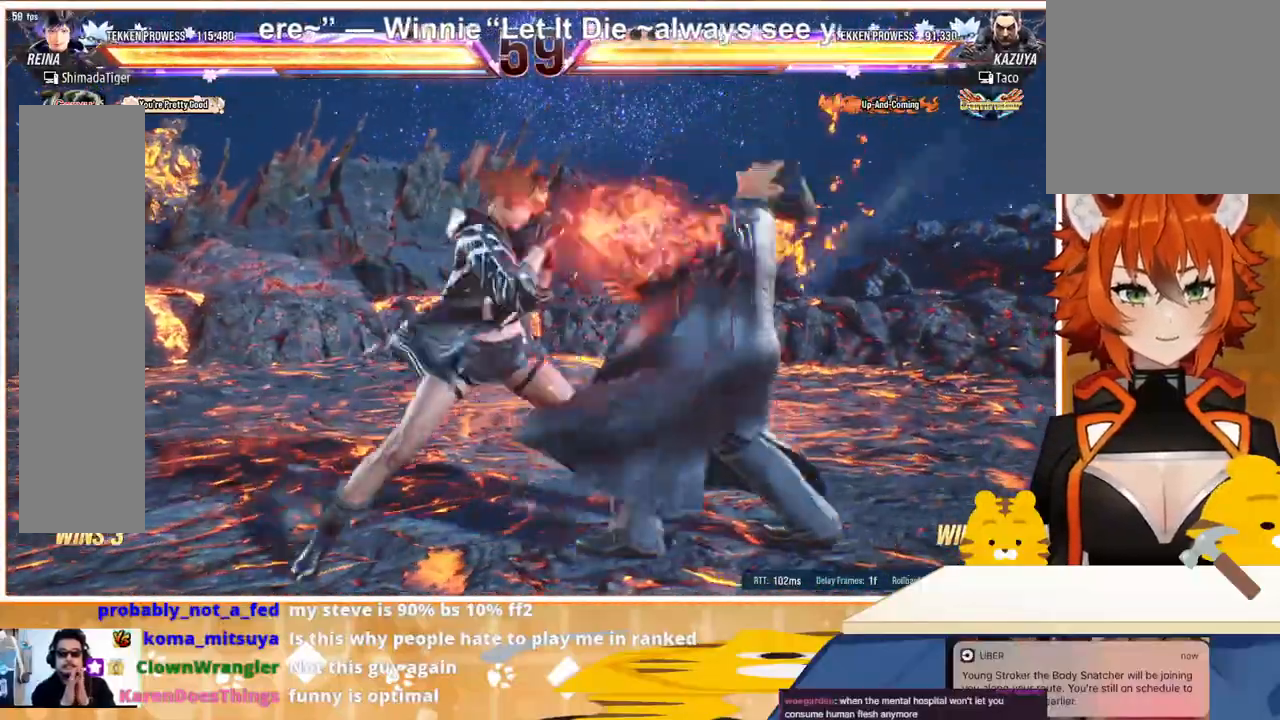
{"buttons": ["CIRCLE"], "events": [[67, "TRIANGLE", "down"], [167, "TRIANGLE", "up"], [333, "CIRCLE", "down"], [400, "CIRCLE", "up"], [500, "CIRCLE", "down"]]}
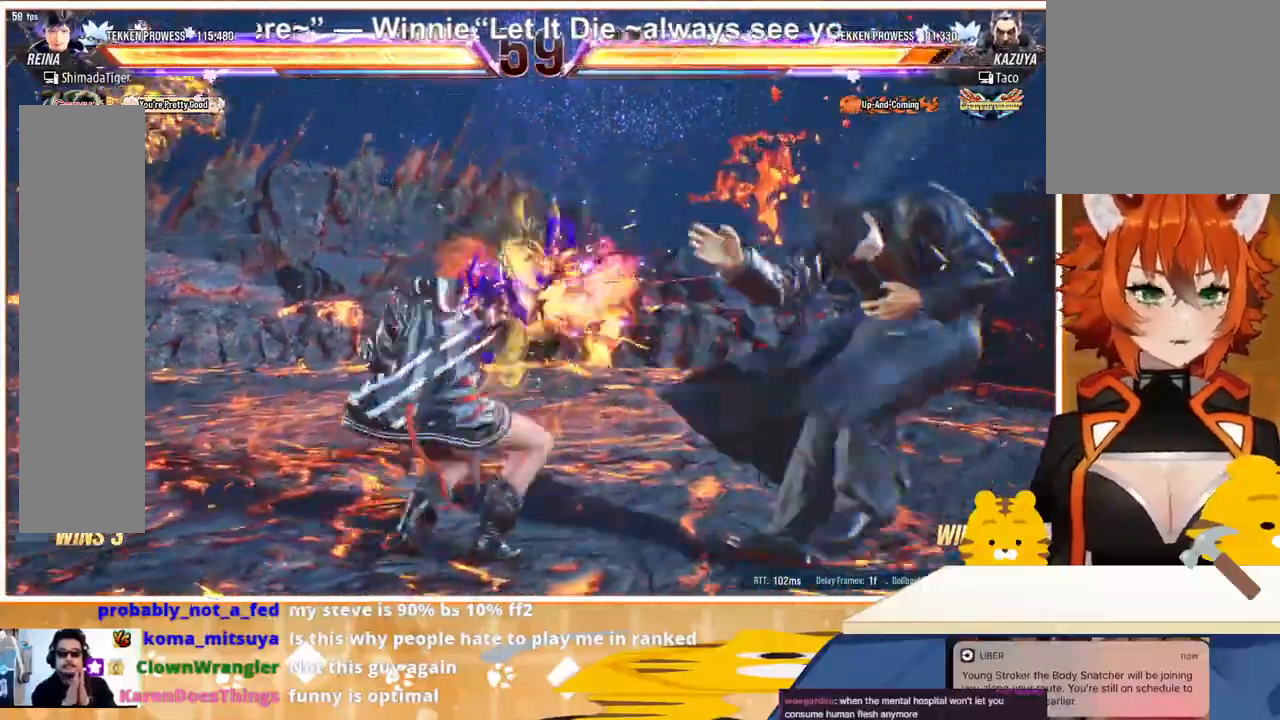
{"buttons": ["CIRCLE"], "events": [[33, "CIRCLE", "up"], [100, "CIRCLE", "down"], [167, "CIRCLE", "up"], [233, "CIRCLE", "down"], [367, "CIRCLE", "up"], [400, "CIRCLE", "down"]]}
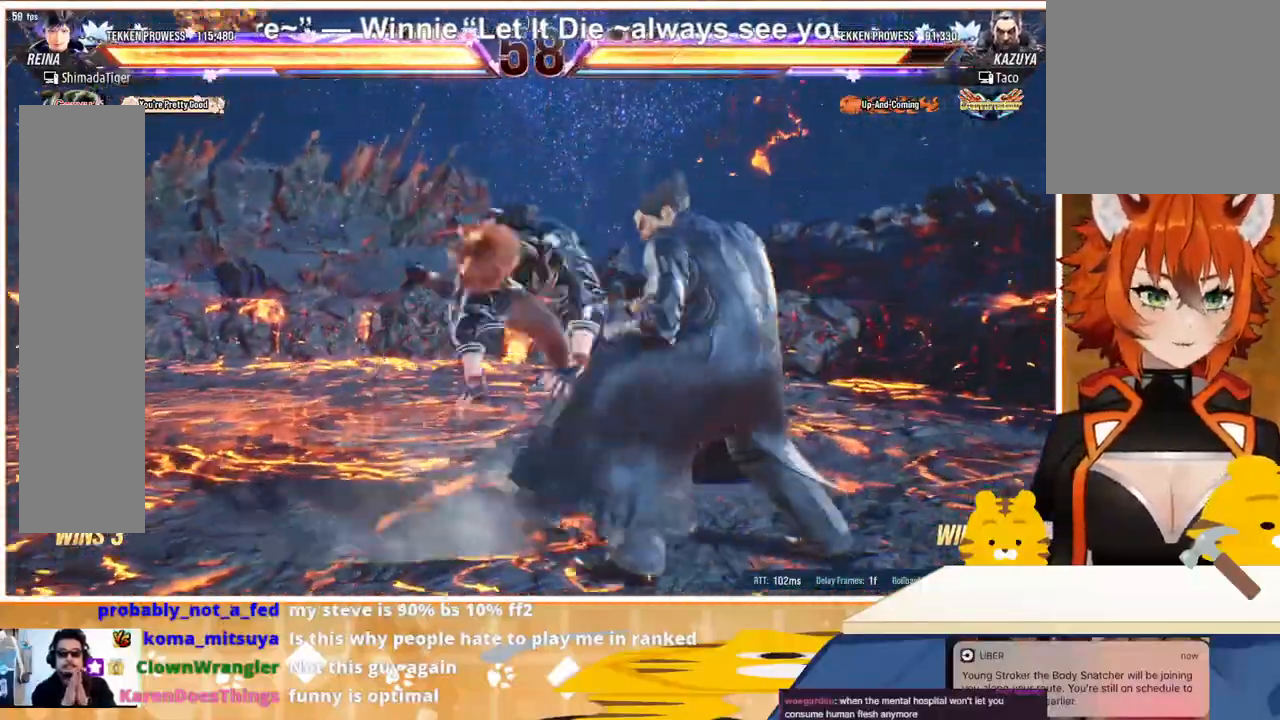
{"buttons": [], "events": [[100, "CIRCLE", "up"]]}
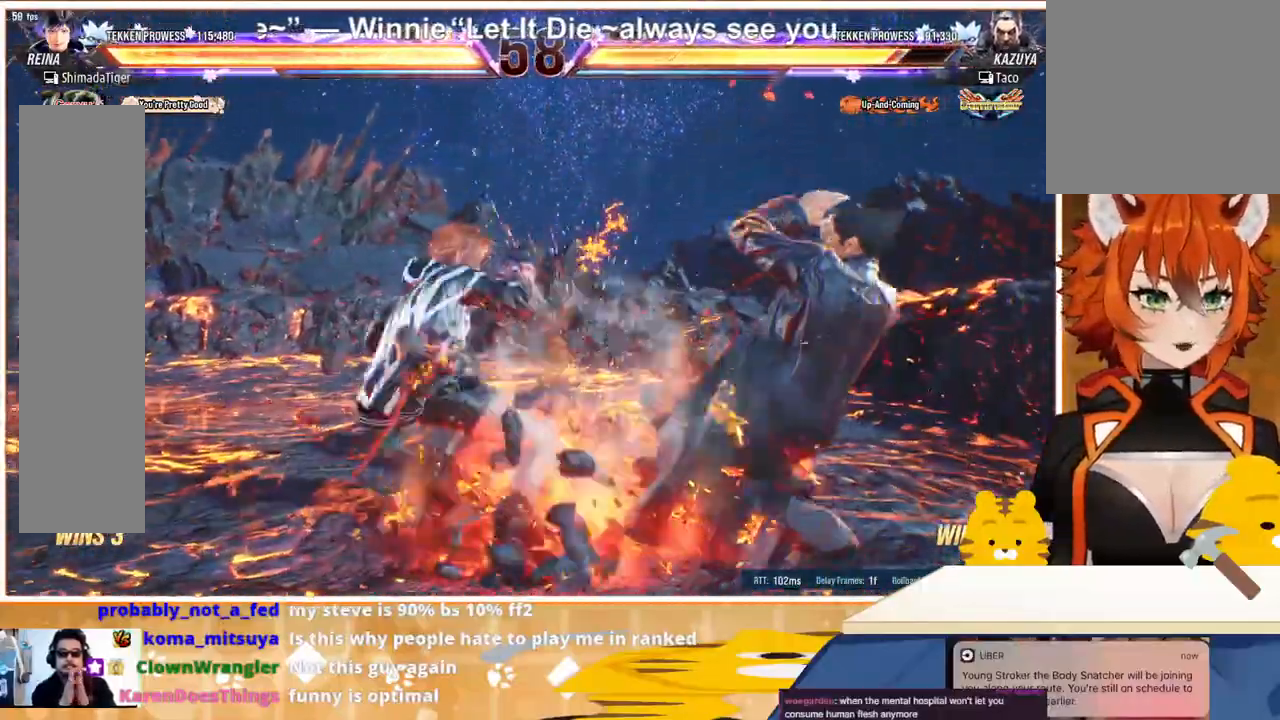
{"buttons": ["SQUARE"], "events": [[100, "SQUARE", "down"], [167, "SQUARE", "up"], [233, "SQUARE", "down"], [300, "SQUARE", "up"], [367, "SQUARE", "down"]]}
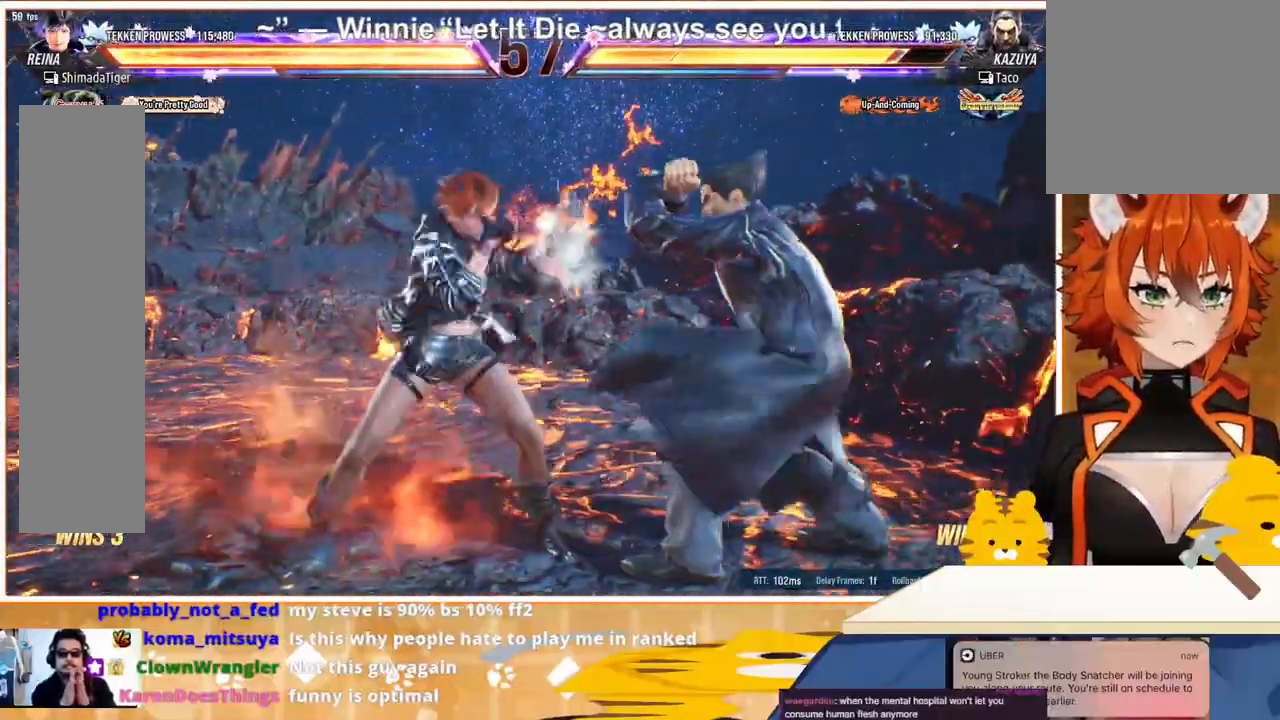
{"buttons": [], "events": [[100, "SQUARE", "up"], [300, "DPAD_DOWN", "down"], [367, "DPAD_DOWN", "up"]]}
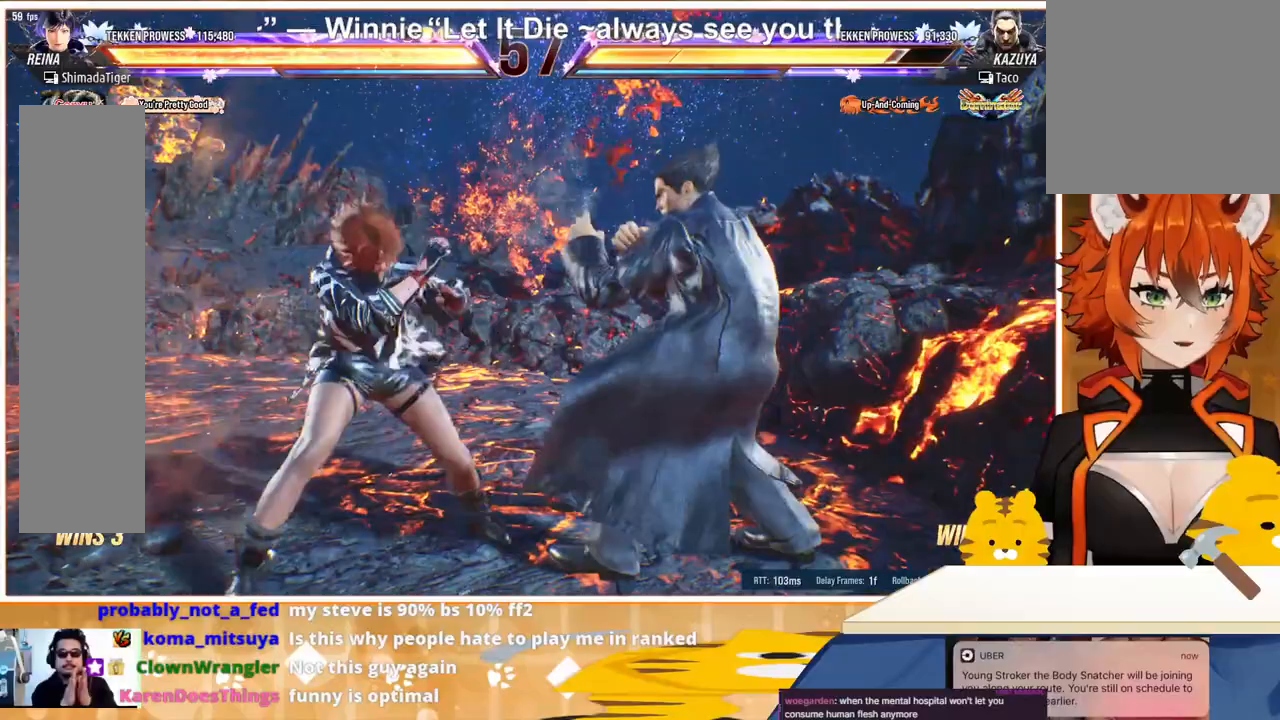
{"buttons": [], "events": [[167, "SQUARE", "down"], [233, "SQUARE", "up"], [267, "SQUARE", "down"], [400, "SQUARE", "up"], [467, "SQUARE", "down"], [500, "SQUARE", "up"]]}
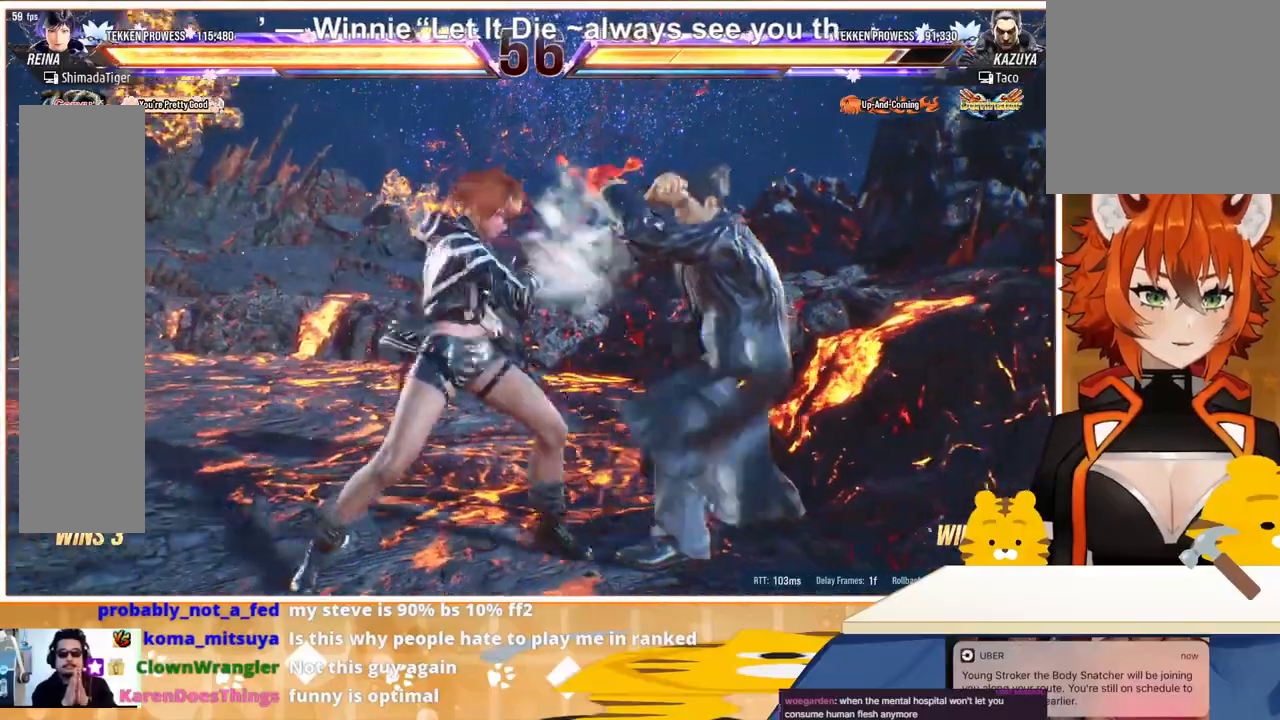
{"buttons": [], "events": [[267, "DPAD_UP", "down"], [333, "DPAD_UP", "up"]]}
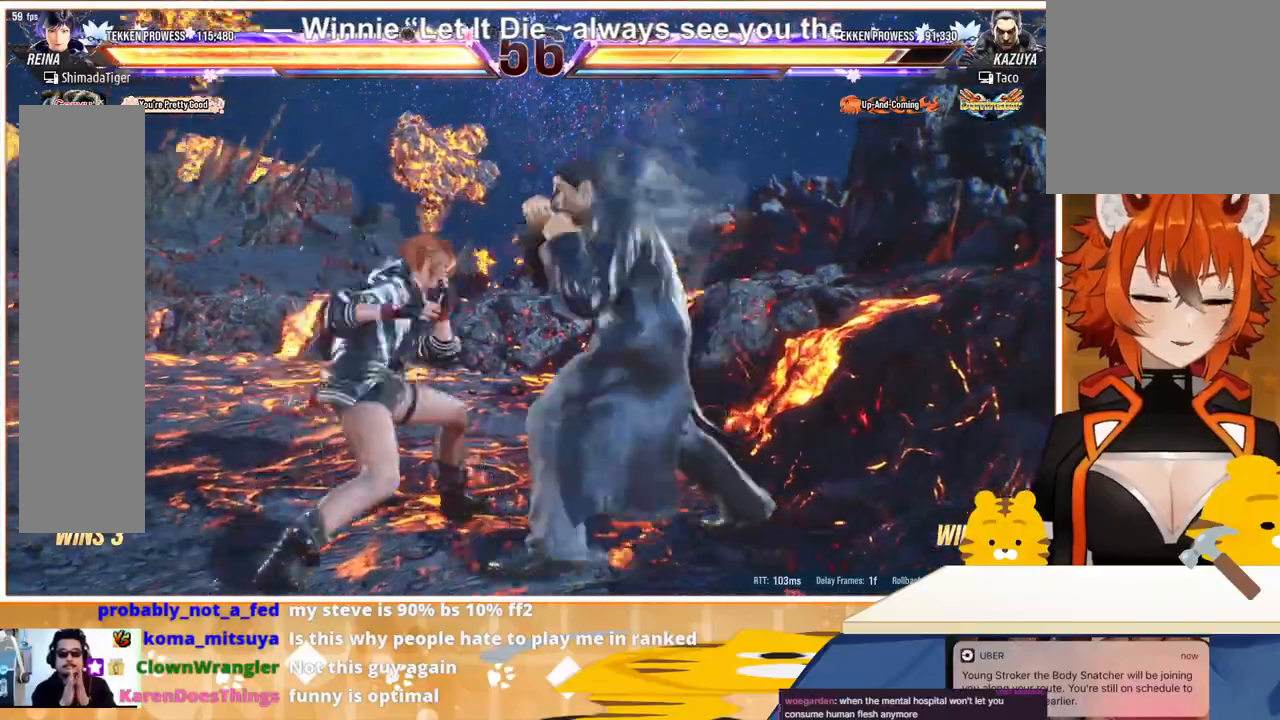
{"buttons": ["TRIANGLE"], "events": [[133, "SQUARE", "down"], [200, "SQUARE", "up"], [267, "SQUARE", "down"], [333, "SQUARE", "up"], [467, "TRIANGLE", "down"]]}
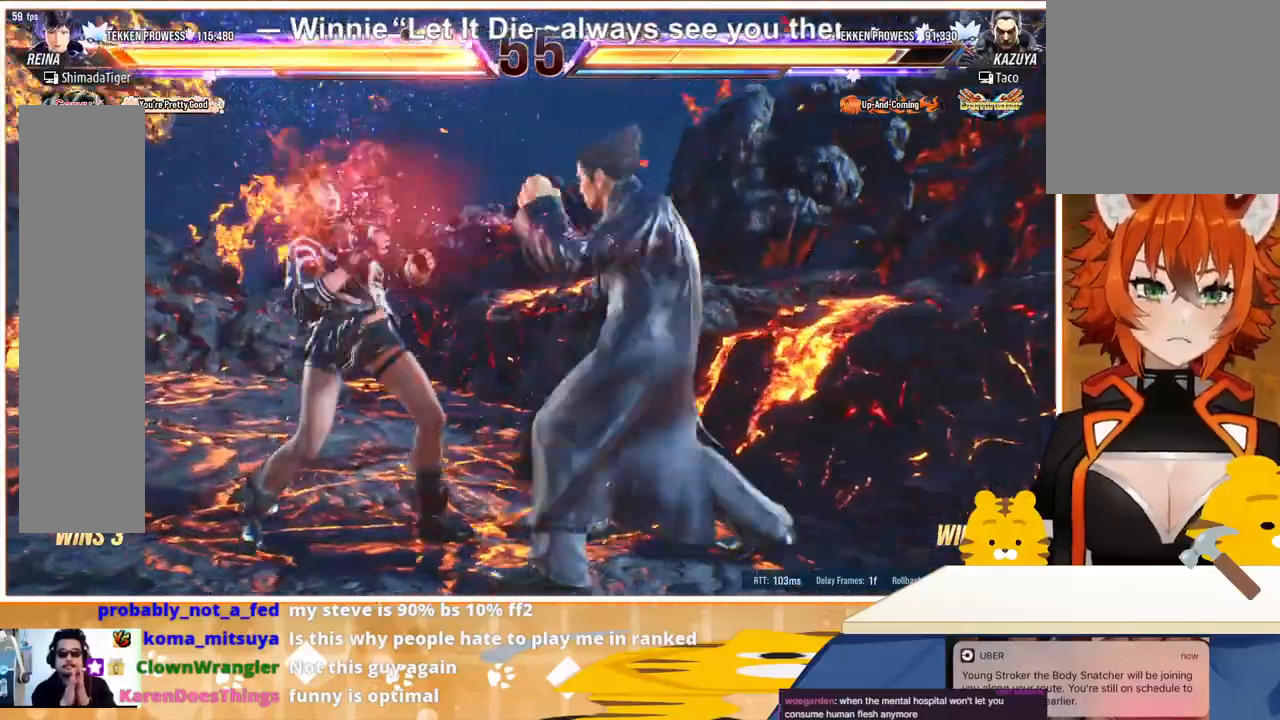
{"buttons": ["DPAD_LEFT"], "events": [[67, "DPAD_LEFT", "down"], [67, "TRIANGLE", "up"]]}
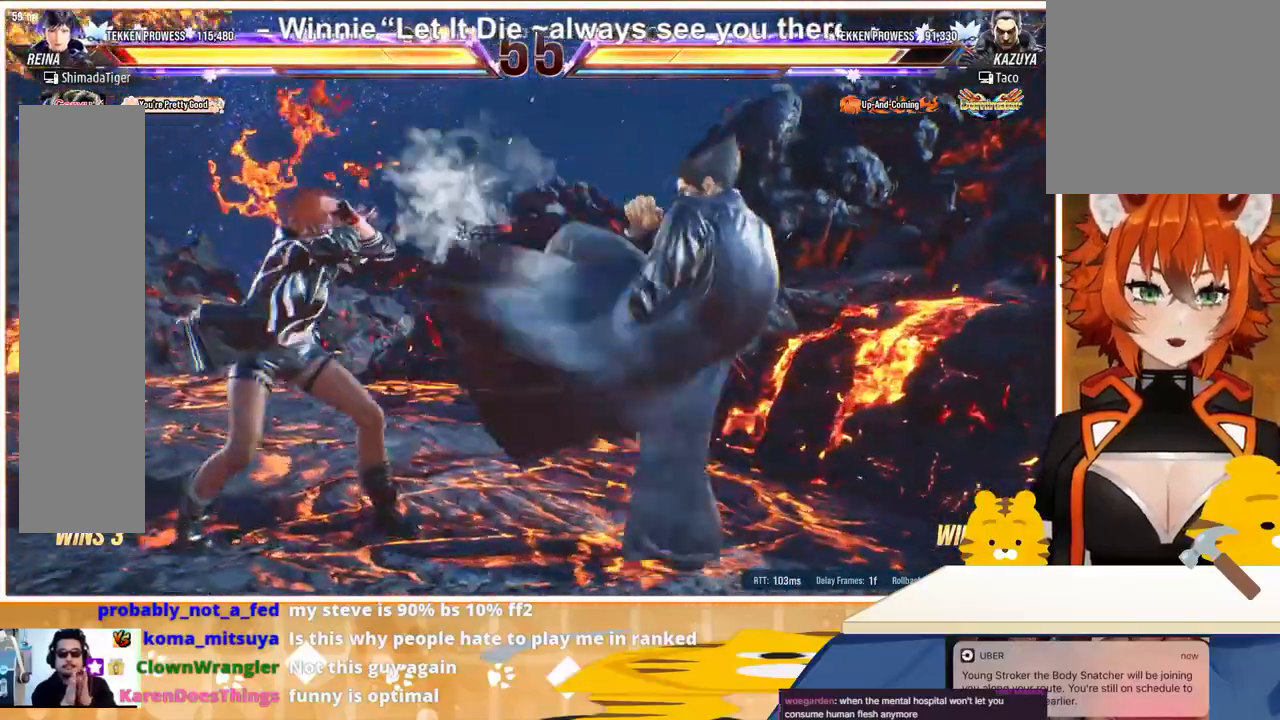
{"buttons": [], "events": [[167, "DPAD_LEFT", "up"], [200, "DPAD_LEFT", "down"], [300, "DPAD_LEFT", "up"], [367, "DPAD_DOWN", "down"], [467, "DPAD_DOWN", "up"]]}
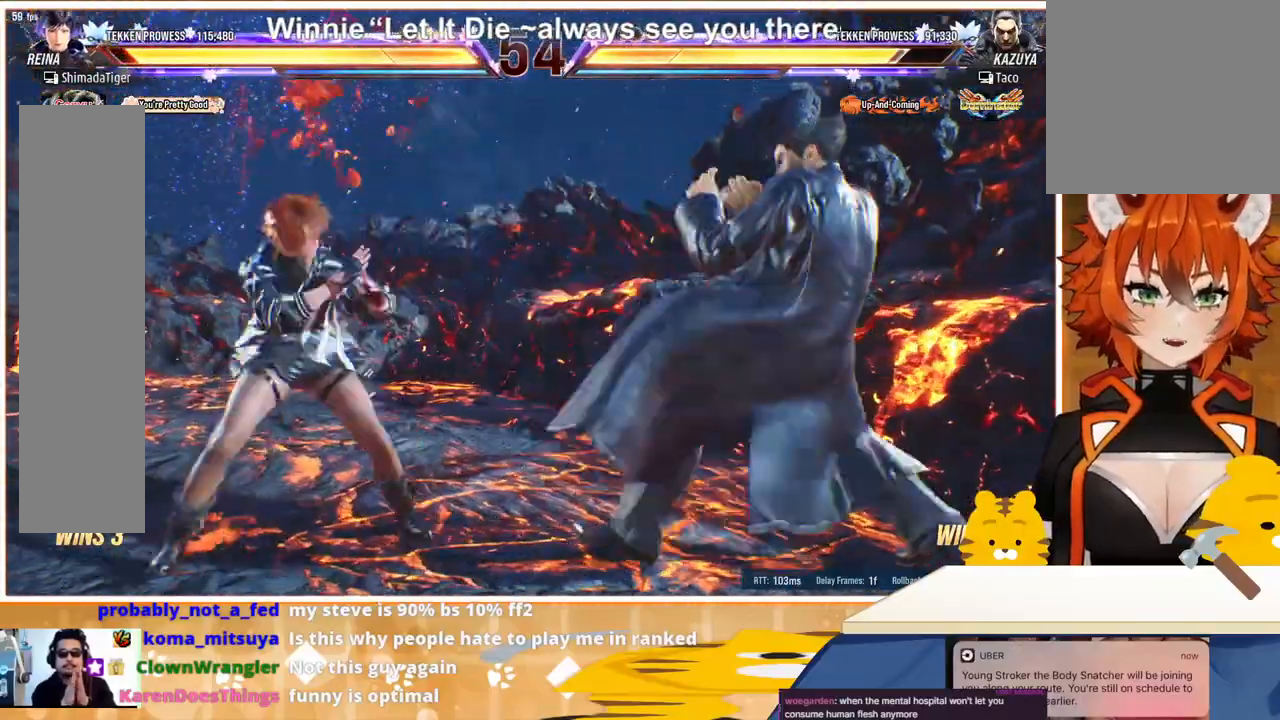
{"buttons": ["SQUARE"], "events": [[33, "DPAD_DOWN", "down"], [100, "DPAD_DOWN", "up"], [233, "DPAD_RIGHT", "down"], [300, "DPAD_RIGHT", "up"], [367, "DPAD_RIGHT", "down"], [467, "DPAD_RIGHT", "up"], [467, "SQUARE", "down"]]}
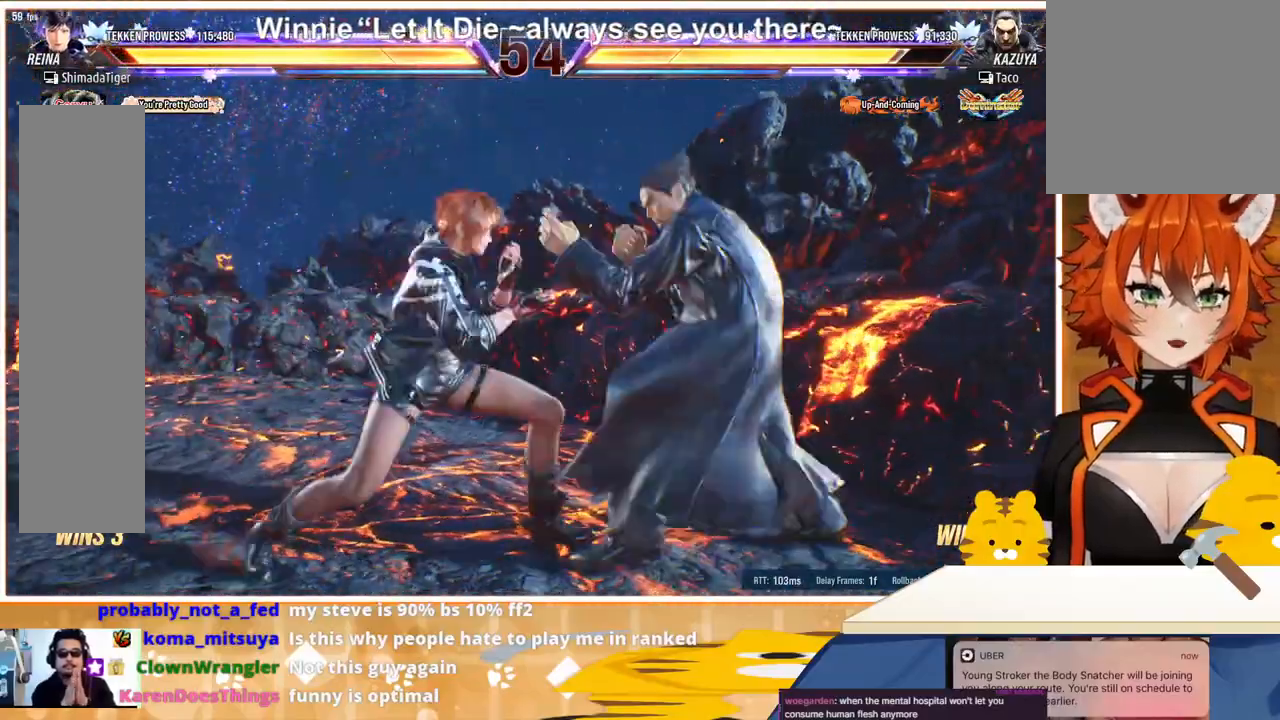
{"buttons": [], "events": [[33, "SQUARE", "up"], [100, "SQUARE", "down"], [200, "SQUARE", "up"], [233, "SQUARE", "down"], [333, "SQUARE", "up"], [400, "DPAD_LEFT", "down"], [500, "DPAD_LEFT", "up"]]}
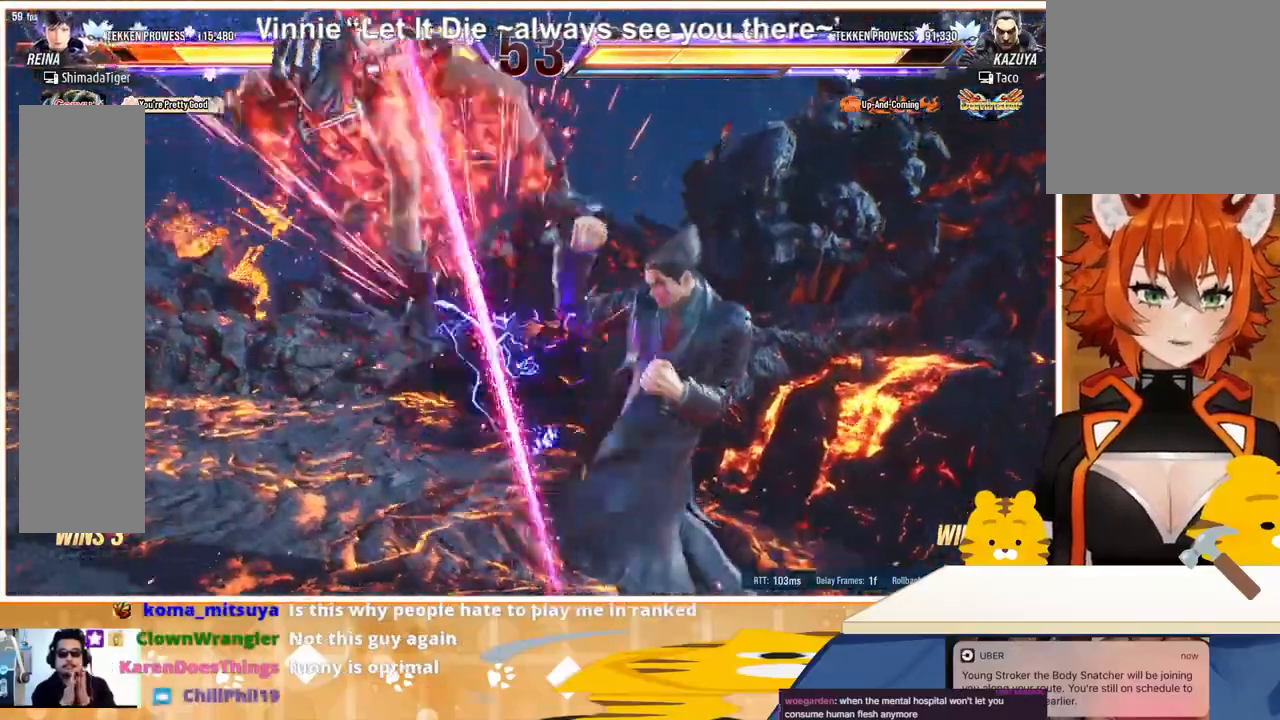
{"buttons": ["TRIANGLE", "DPAD_LEFT"], "events": [[67, "DPAD_LEFT", "down"], [233, "SQUARE", "down"], [333, "SQUARE", "up"], [333, "TRIANGLE", "down"], [400, "SQUARE", "down"], [433, "TRIANGLE", "up"], [500, "SQUARE", "up"], [500, "TRIANGLE", "down"]]}
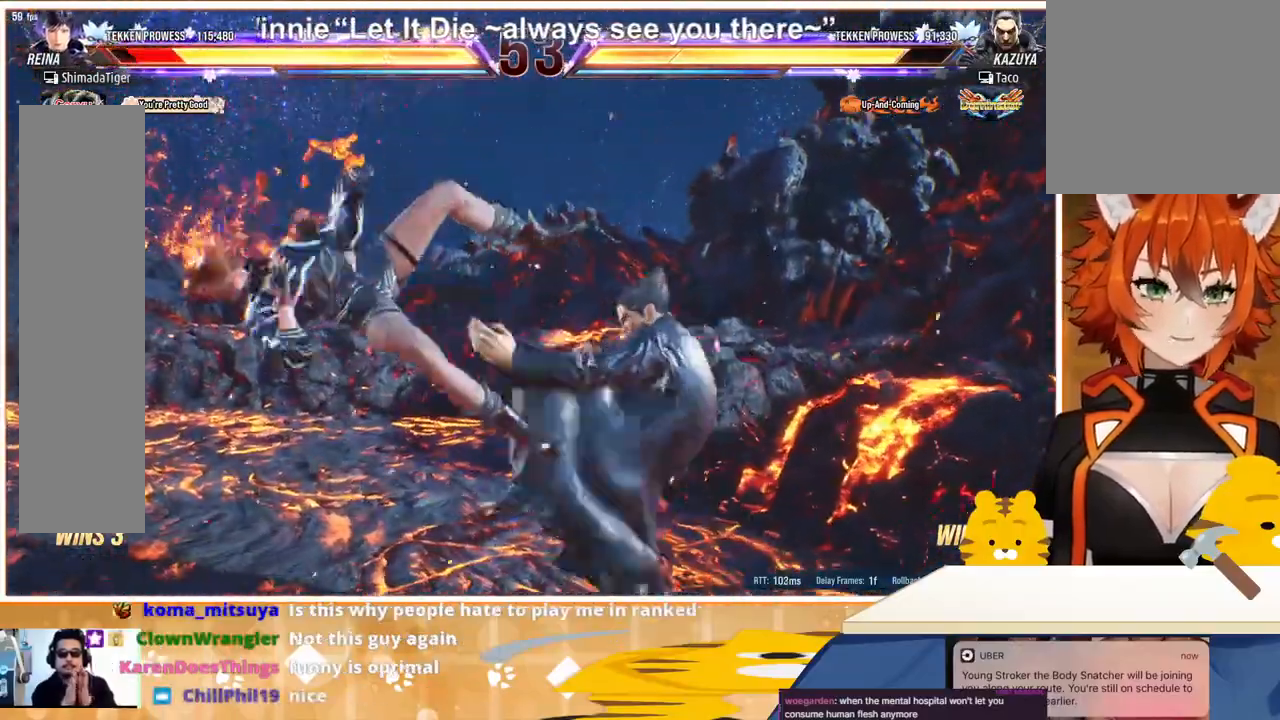
{"buttons": ["DPAD_LEFT"], "events": [[100, "TRIANGLE", "up"], [133, "CROSS", "down"], [267, "CROSS", "up"], [333, "CROSS", "down"], [433, "CROSS", "up"]]}
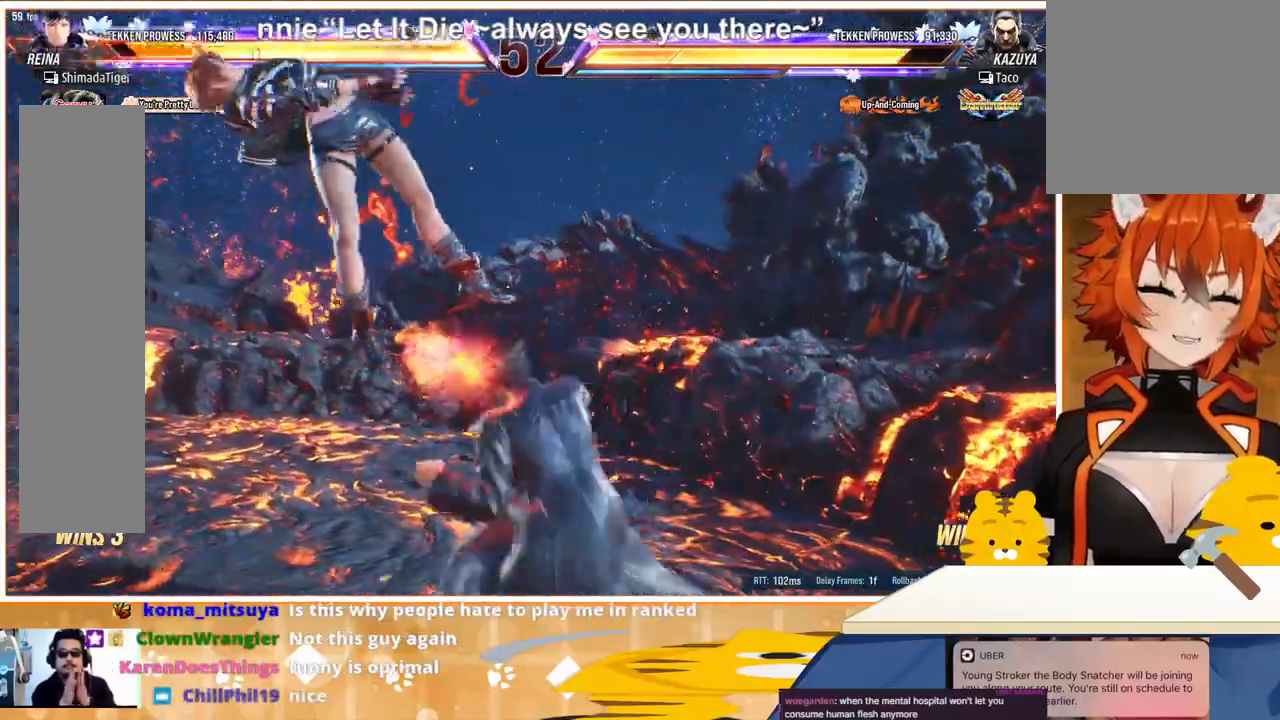
{"buttons": ["CROSS", "DPAD_LEFT"], "events": [[33, "CROSS", "down"], [133, "CROSS", "up"], [267, "CROSS", "down"], [367, "CROSS", "up"], [467, "CROSS", "down"]]}
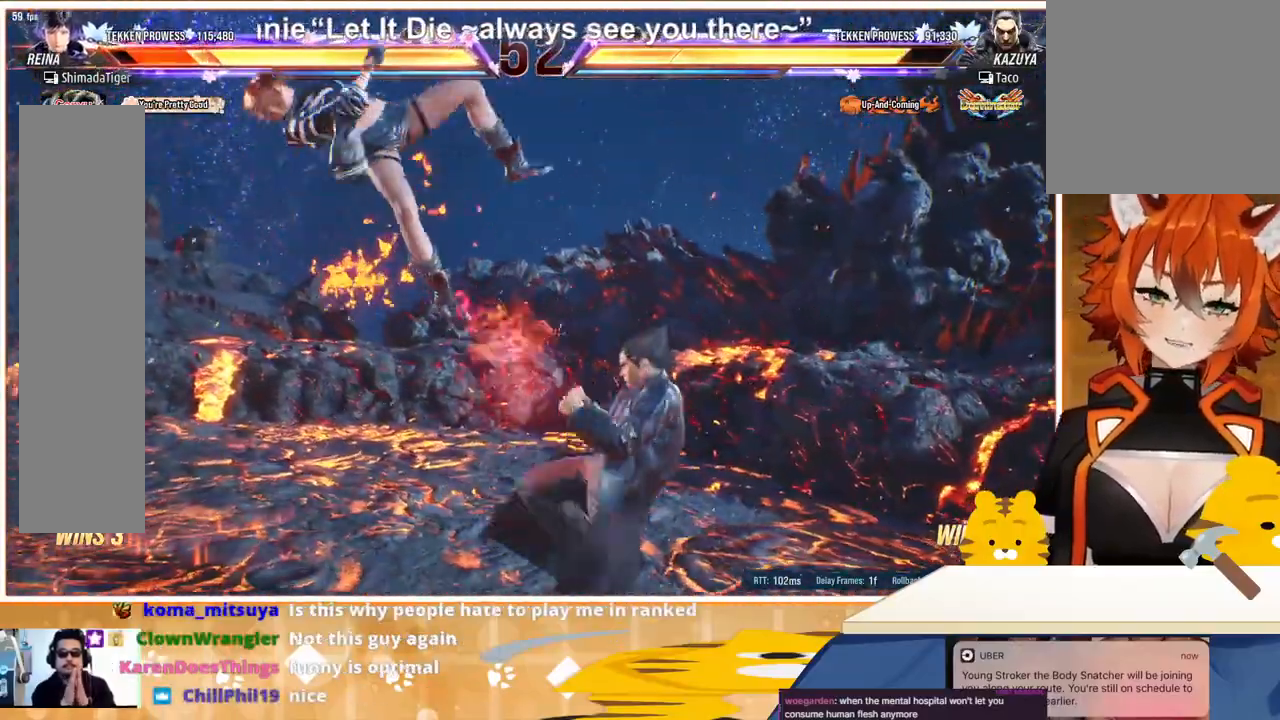
{"buttons": ["DPAD_LEFT"], "events": [[33, "CROSS", "up"], [167, "CROSS", "down"], [267, "CROSS", "up"], [367, "CROSS", "down"], [467, "CROSS", "up"]]}
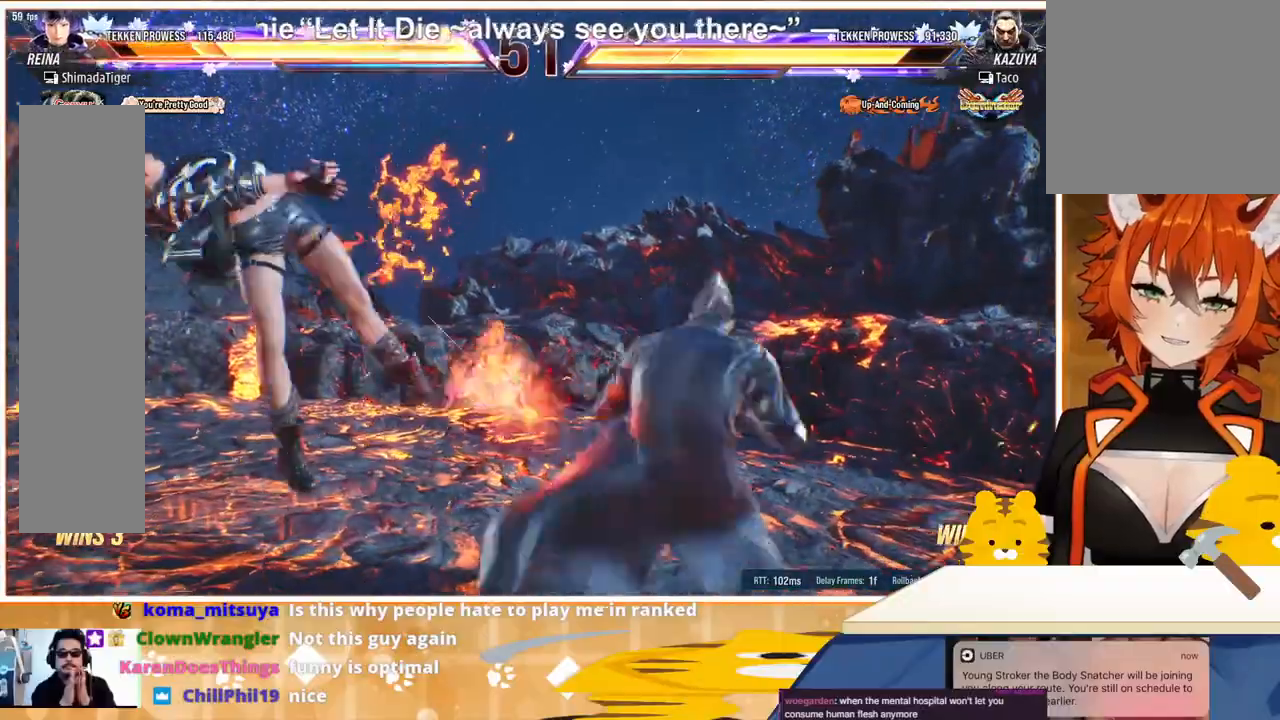
{"buttons": ["DPAD_LEFT"], "events": [[100, "CROSS", "down"], [200, "CROSS", "up"], [333, "CROSS", "down"], [500, "CROSS", "up"]]}
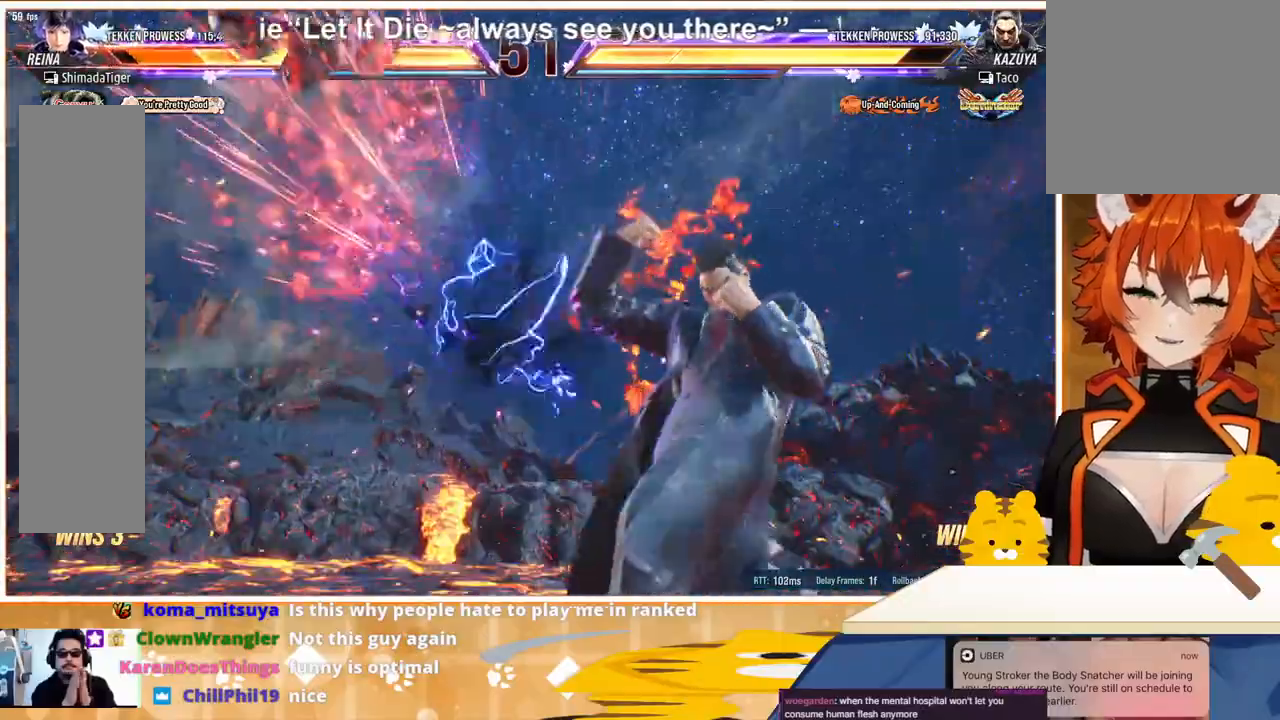
{"buttons": ["DPAD_LEFT"], "events": [[167, "CROSS", "down"], [267, "CROSS", "up"], [367, "CROSS", "down"], [467, "CROSS", "up"]]}
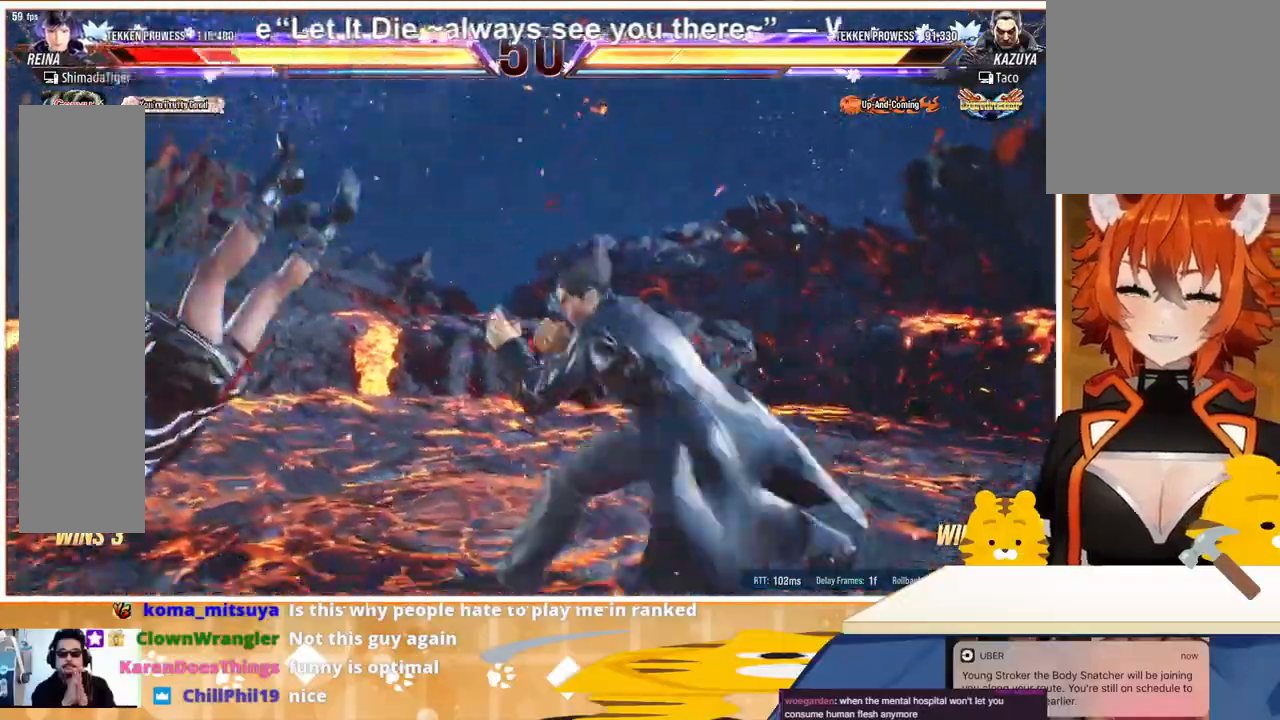
{"buttons": ["CROSS", "DPAD_LEFT"], "events": [[67, "CROSS", "down"], [167, "CROSS", "up"], [233, "CROSS", "down"], [333, "CROSS", "up"], [433, "CROSS", "down"]]}
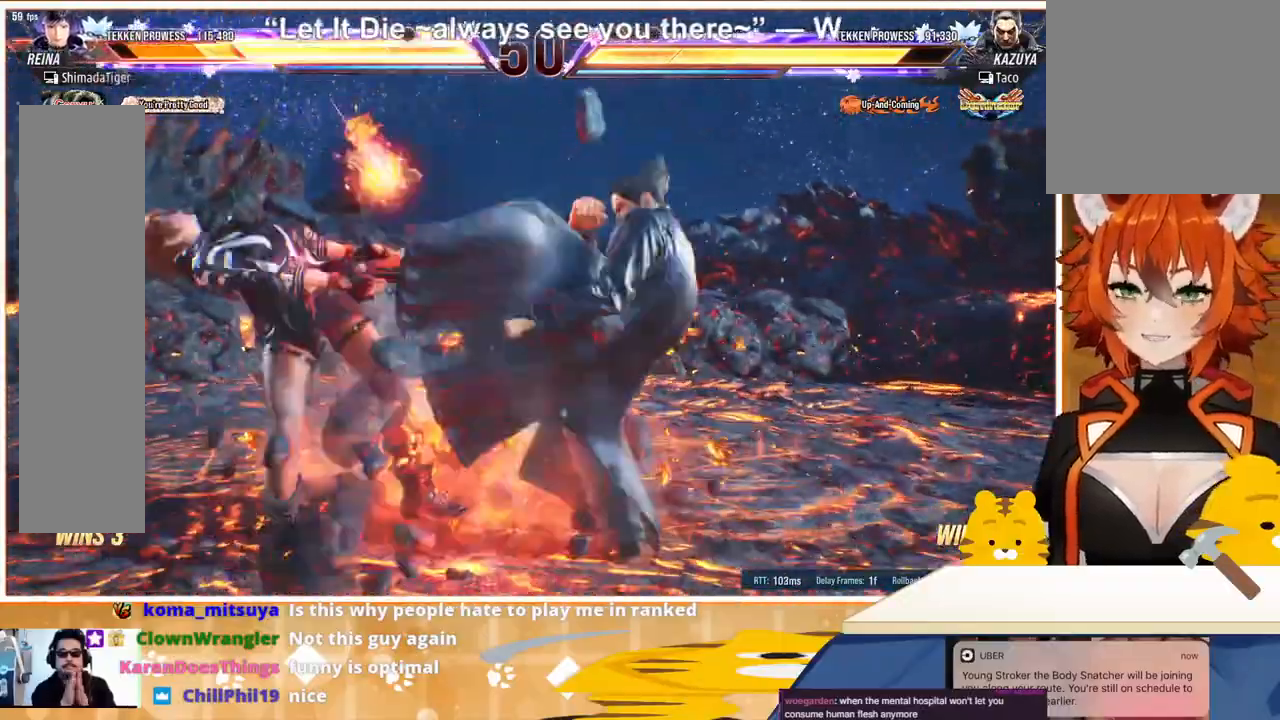
{"buttons": ["DPAD_LEFT"], "events": [[67, "CROSS", "up"], [133, "CROSS", "down"], [267, "CROSS", "up"], [333, "CROSS", "down"], [467, "CROSS", "up"]]}
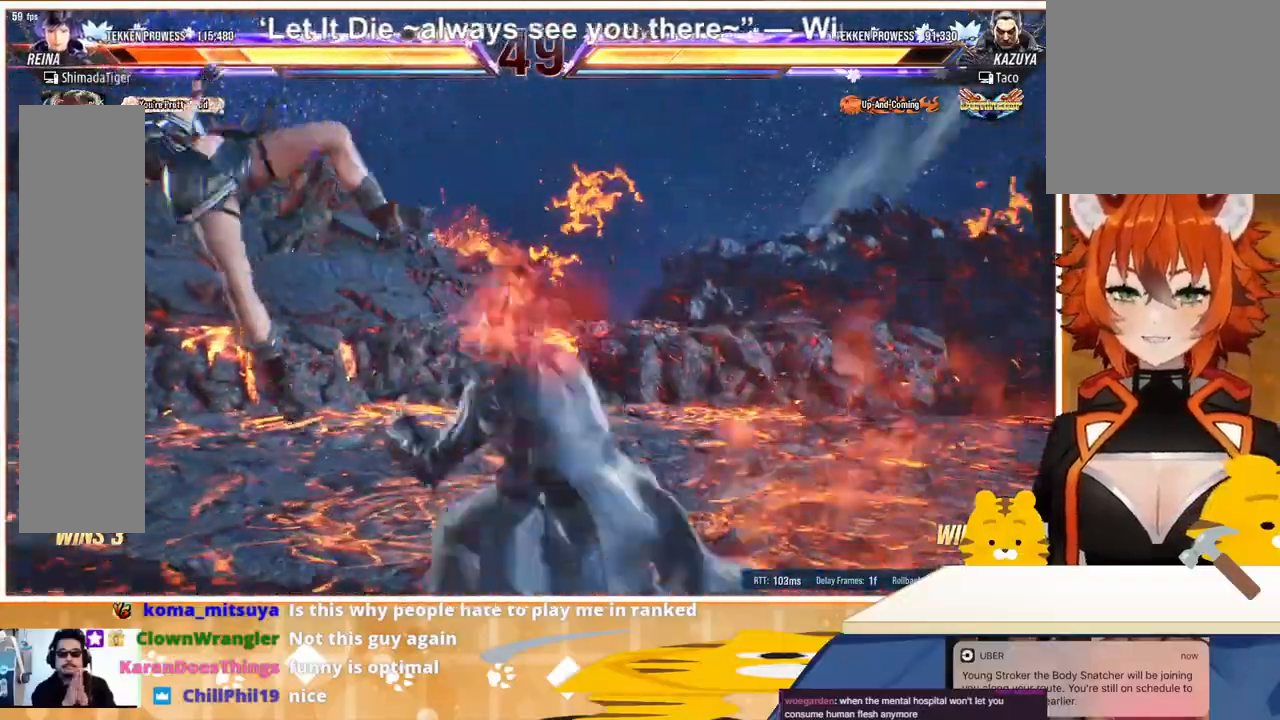
{"buttons": ["CROSS", "DPAD_LEFT"], "events": [[67, "CROSS", "down"], [167, "CROSS", "up"], [267, "CROSS", "down"], [367, "CROSS", "up"], [467, "CROSS", "down"]]}
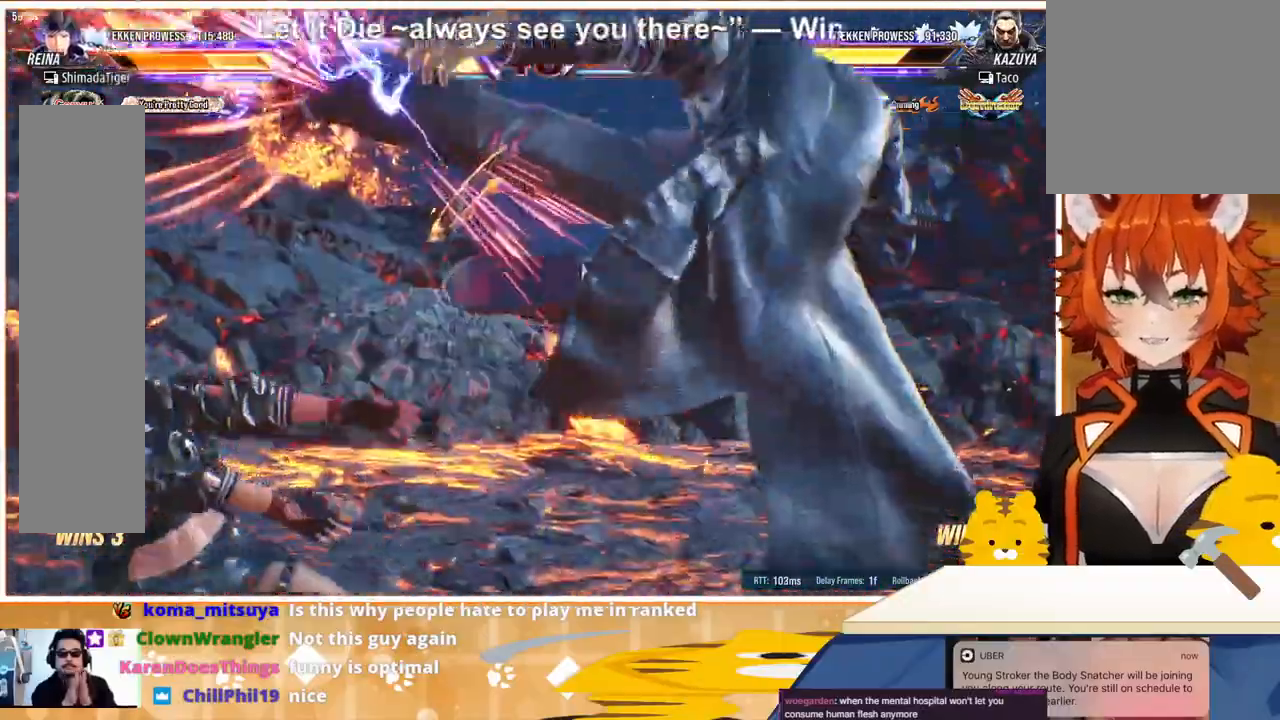
{"buttons": ["DPAD_LEFT"], "events": [[67, "CROSS", "up"]]}